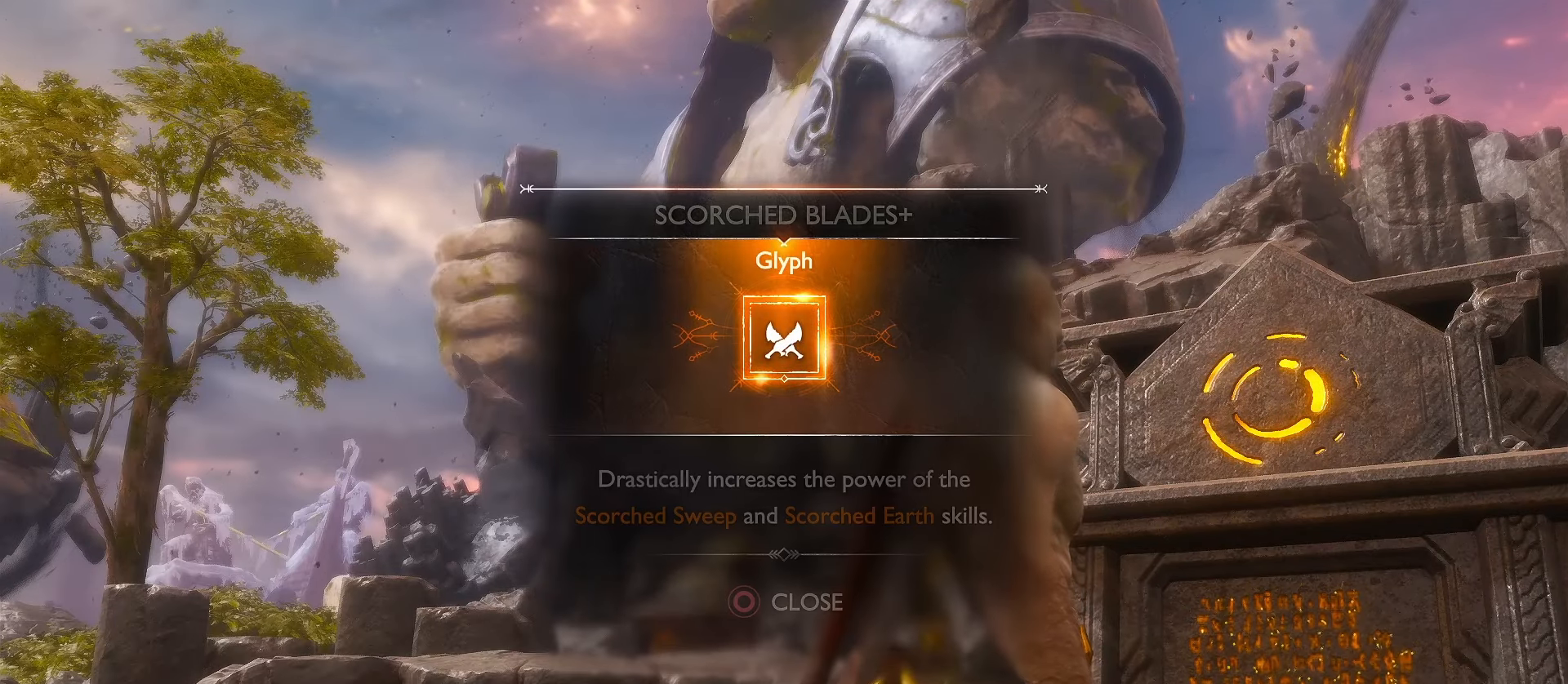
Gameplay with a controller (Xbox layout); each line is a JSON object with the inputs held at the frame after it. "events" lists button and stick changes between this image and that frame as [ms after this image, input, new state], when the widget could be followed in between. Not read: R3.
{"buttons": ["B"], "left_stick": "center", "right_stick": "center", "events": [[34, "B", "down"], [117, "B", "up"], [184, "B", "down"], [317, "B", "up"], [500, "B", "down"]]}
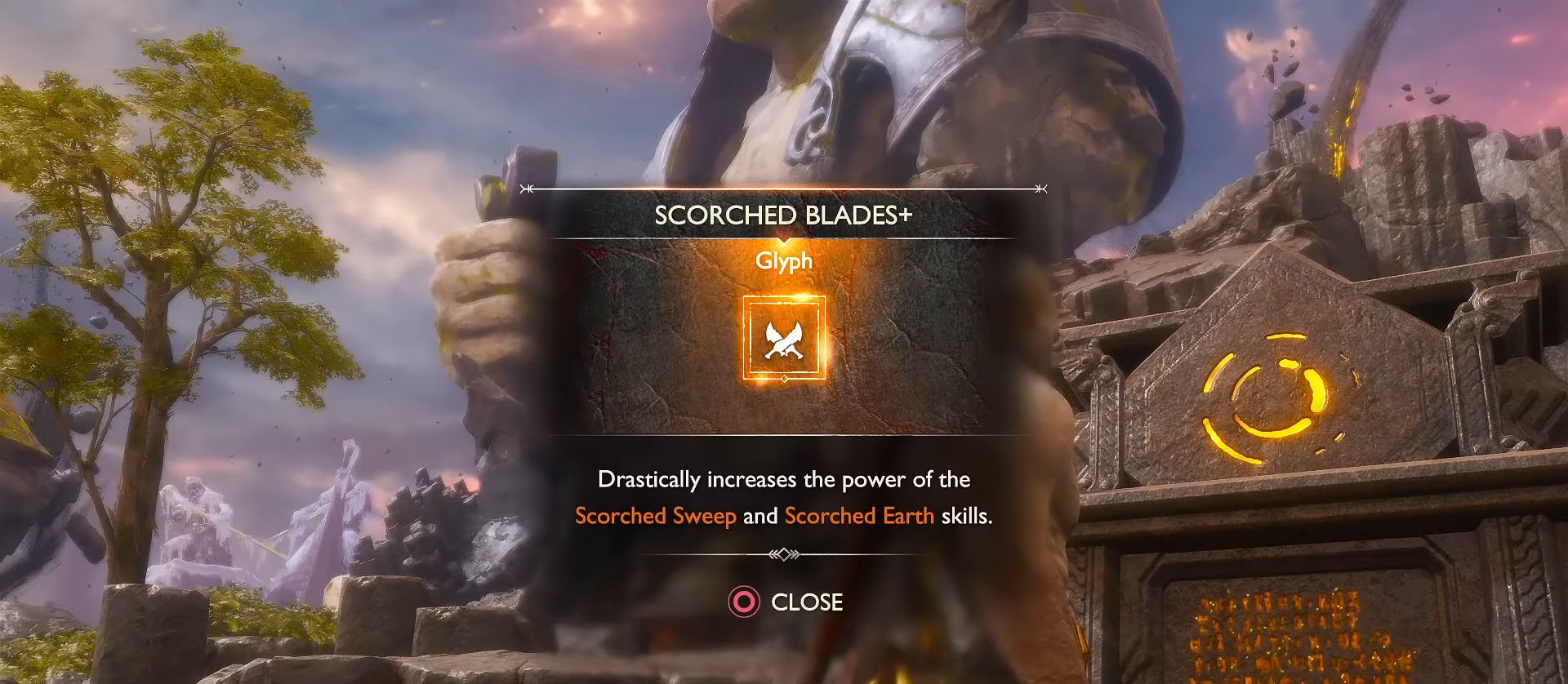
{"buttons": ["X"], "left_stick": "center", "right_stick": "center", "events": [[117, "B", "up"], [150, "DPAD_DOWN", "down"], [267, "DPAD_DOWN", "up"], [317, "X", "down"]]}
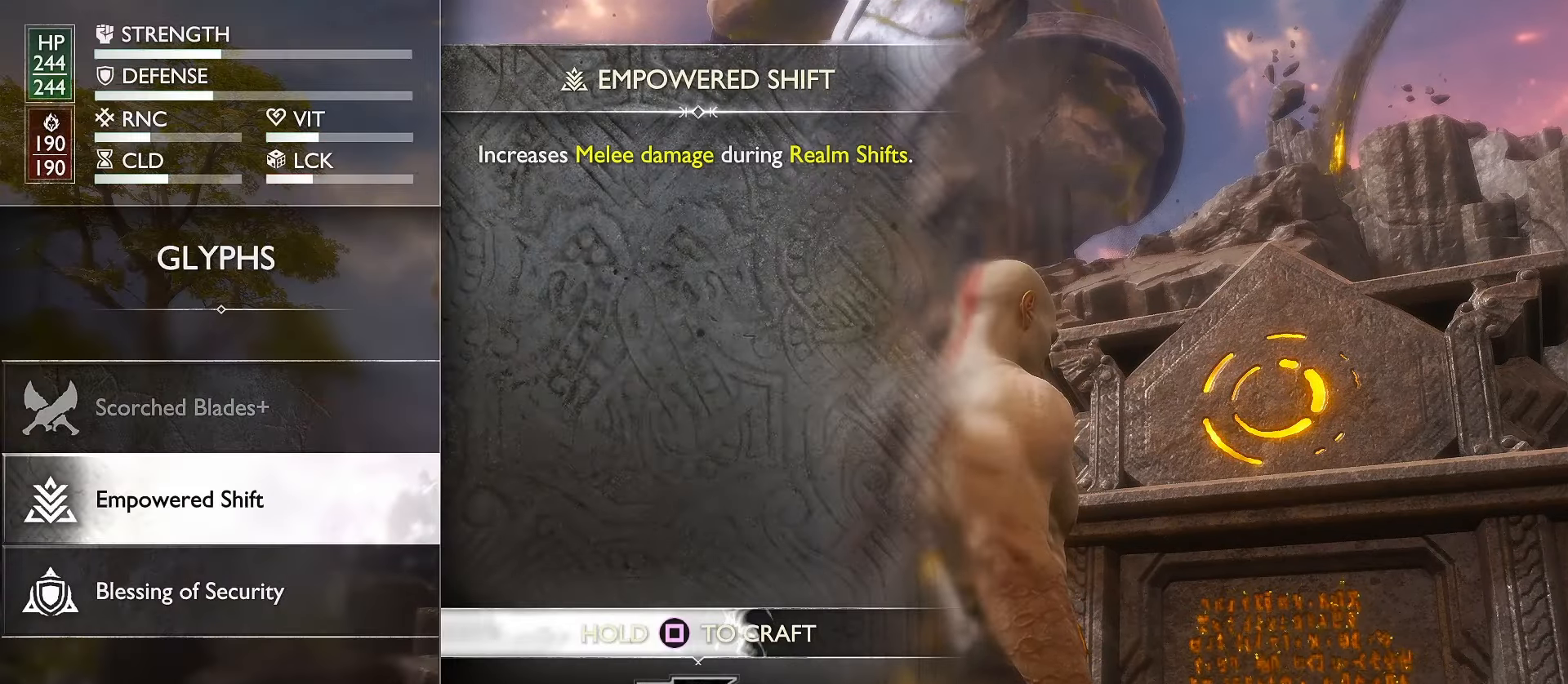
{"buttons": [], "left_stick": "center", "right_stick": "center", "events": [[267, "X", "up"]]}
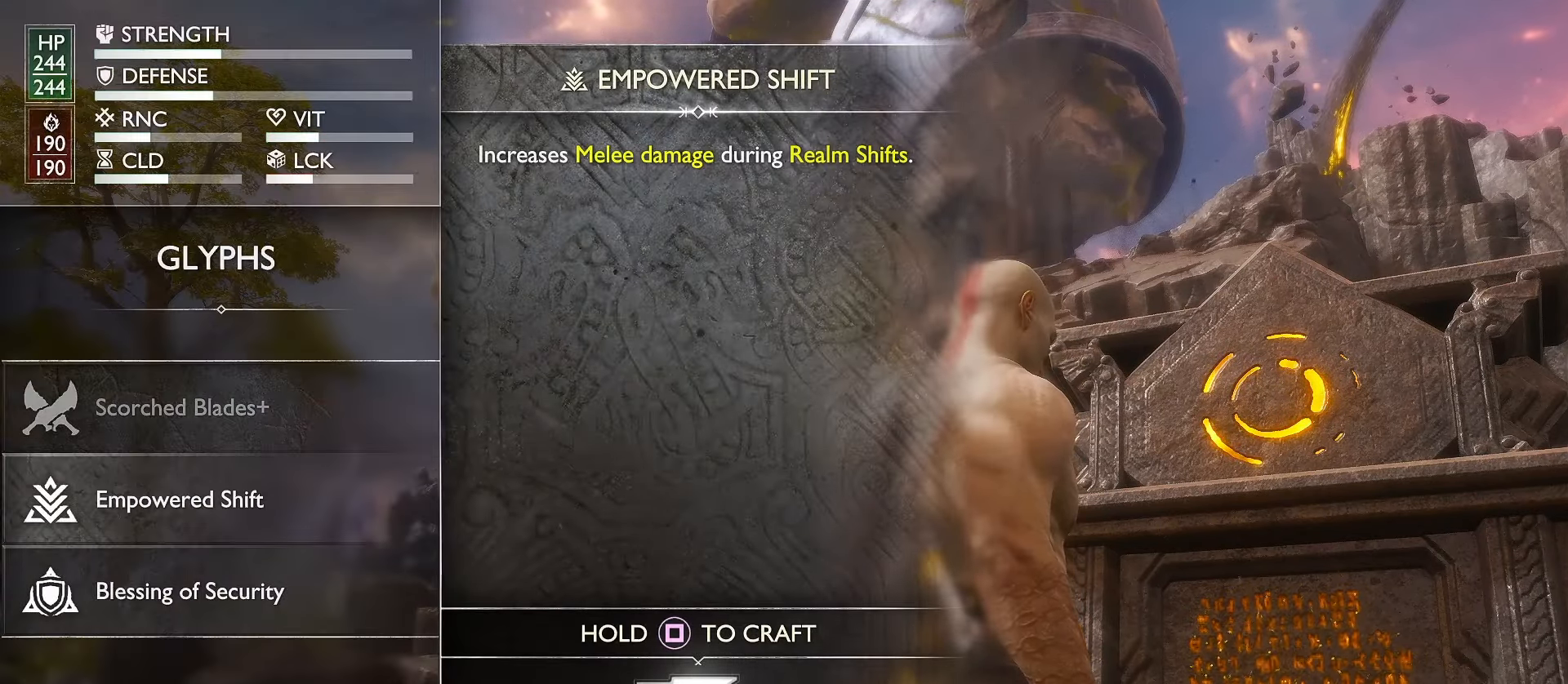
{"buttons": ["B"], "left_stick": "center", "right_stick": "center", "events": [[50, "B", "down"], [183, "B", "up"], [267, "B", "down"], [350, "B", "up"], [433, "B", "down"]]}
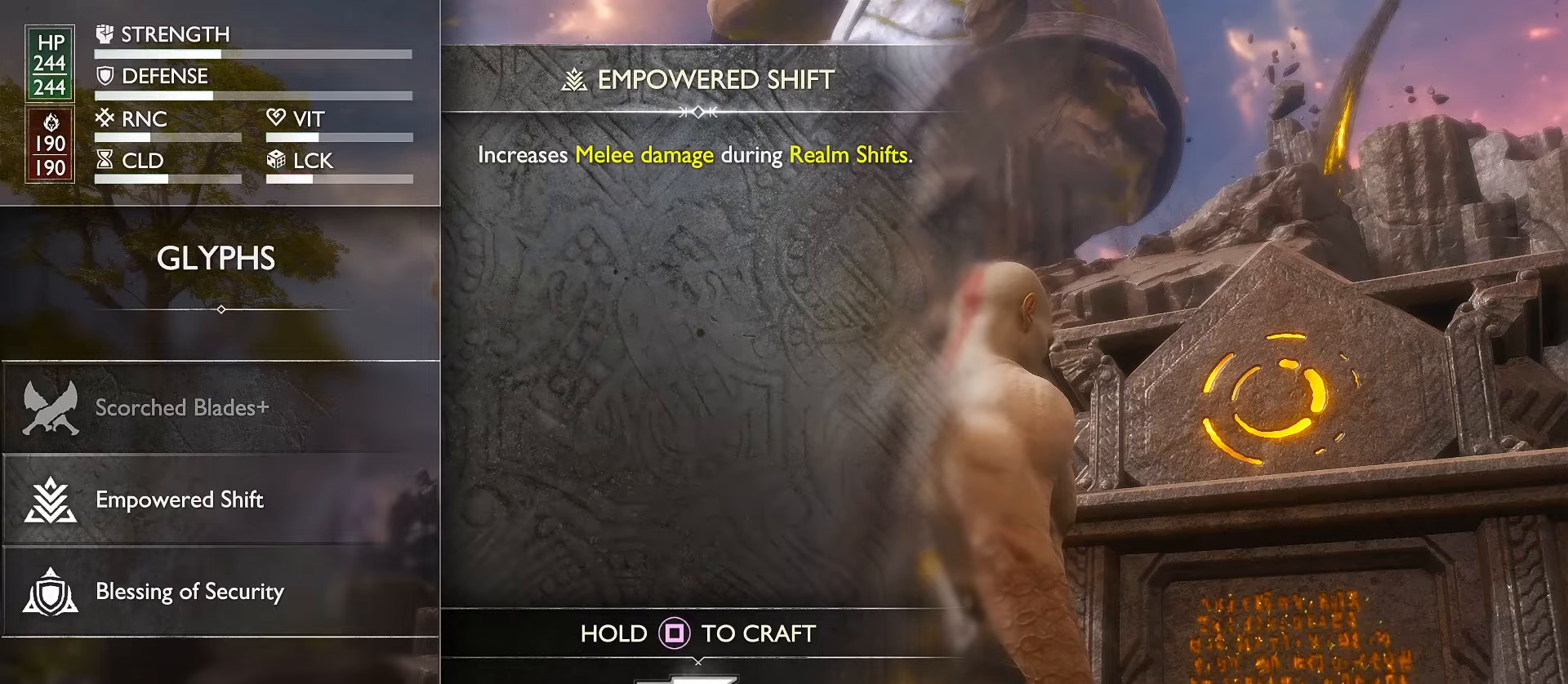
{"buttons": ["B"], "left_stick": "center", "right_stick": "center", "events": [[33, "B", "up"], [117, "B", "down"], [217, "B", "up"], [300, "B", "down"], [400, "B", "up"], [467, "B", "down"]]}
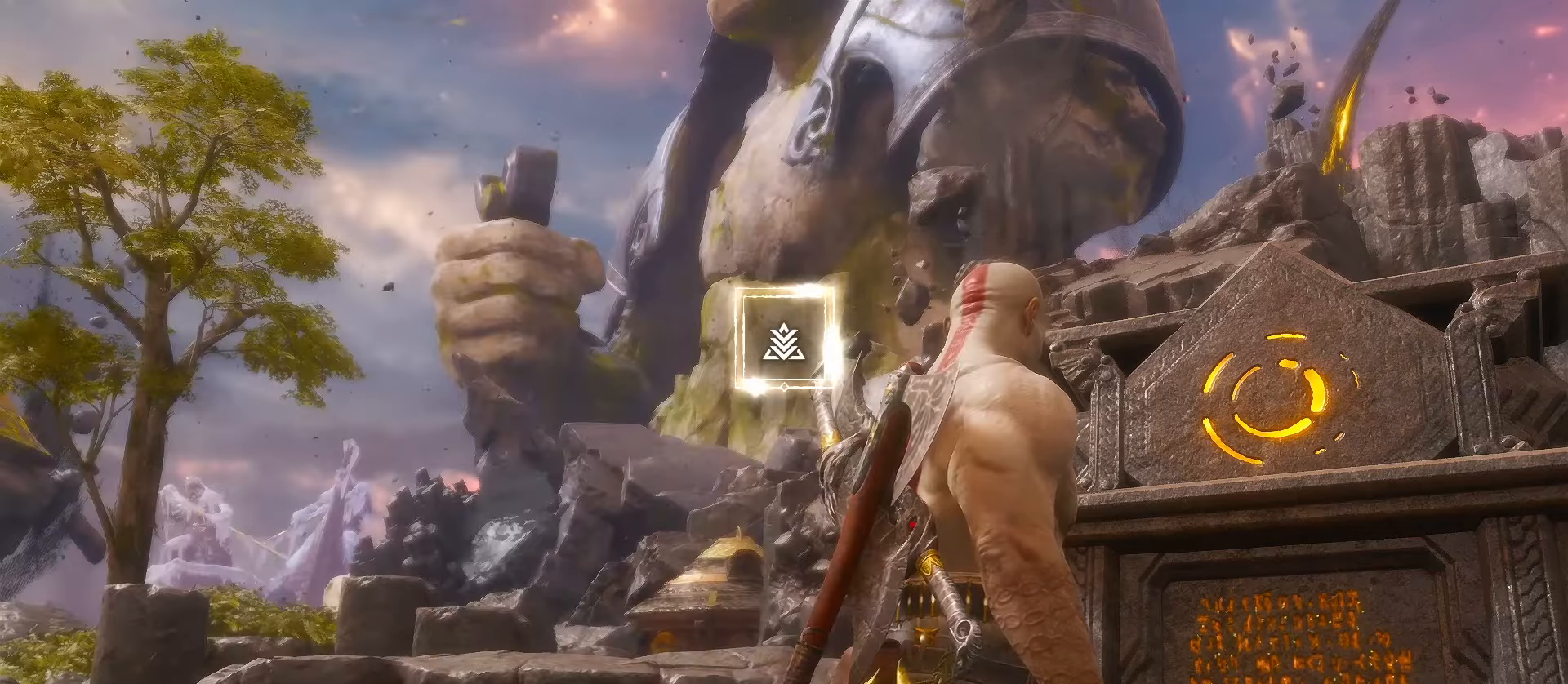
{"buttons": ["B"], "left_stick": "center", "right_stick": "center", "events": [[67, "B", "up"], [133, "B", "down"], [233, "B", "up"], [317, "B", "down"], [417, "B", "up"], [500, "B", "down"]]}
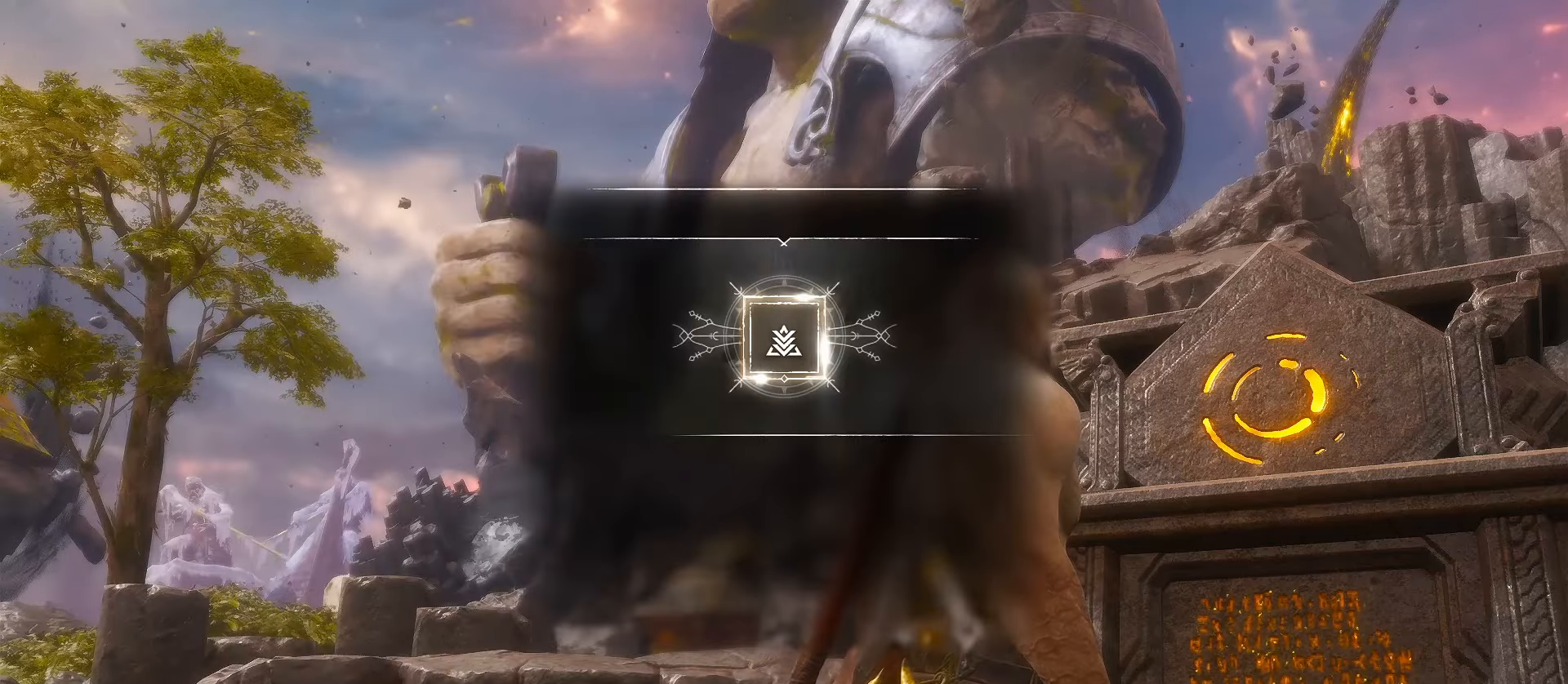
{"buttons": ["B", "DPAD_LEFT"], "left_stick": "center", "right_stick": "center", "events": [[83, "B", "up"], [150, "B", "down"], [250, "B", "up"], [317, "B", "down"], [400, "DPAD_LEFT", "down"], [417, "B", "up"], [483, "B", "down"]]}
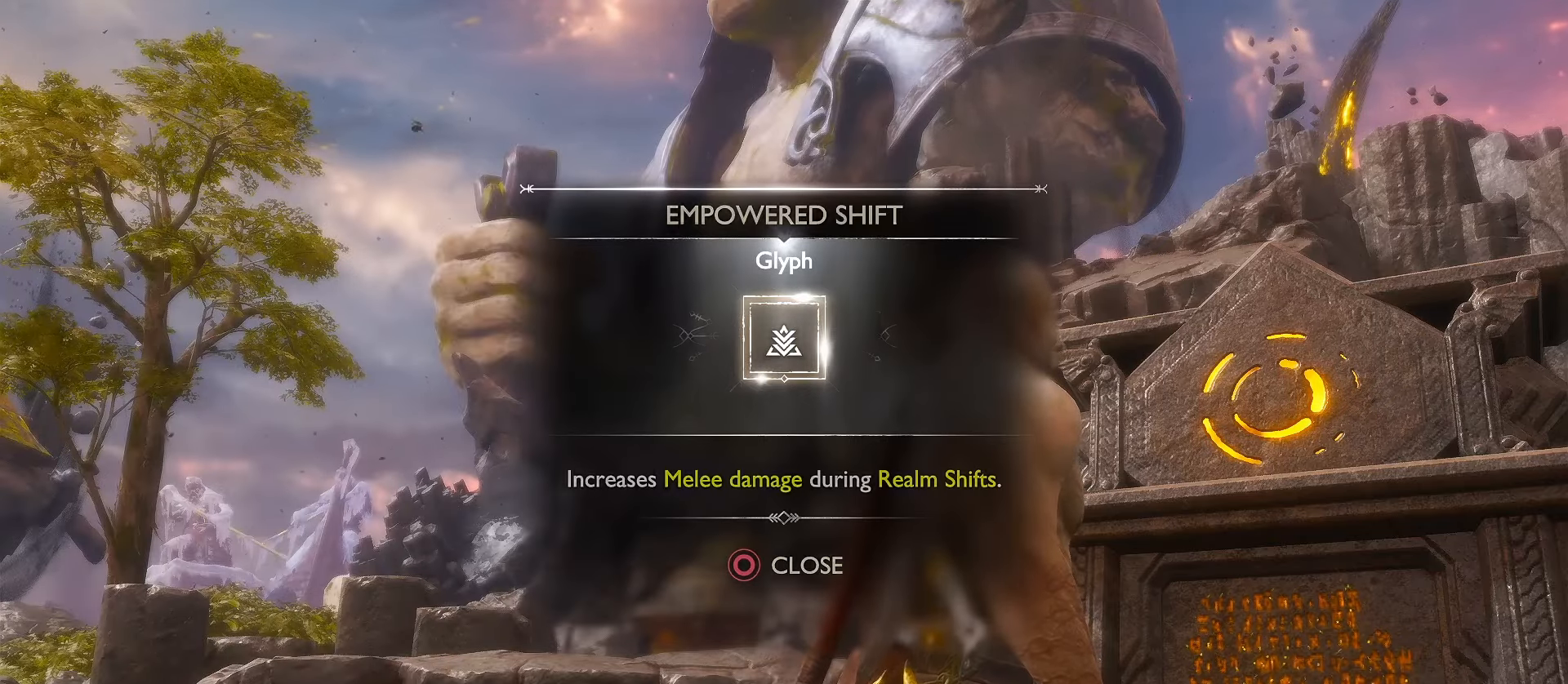
{"buttons": ["B"], "left_stick": "left", "right_stick": "center", "events": [[100, "B", "up"], [167, "B", "down"], [267, "B", "up"], [300, "DPAD_LEFT", "up"], [333, "B", "down"], [367, "left_stick", "left"], [417, "B", "up"], [500, "B", "down"]]}
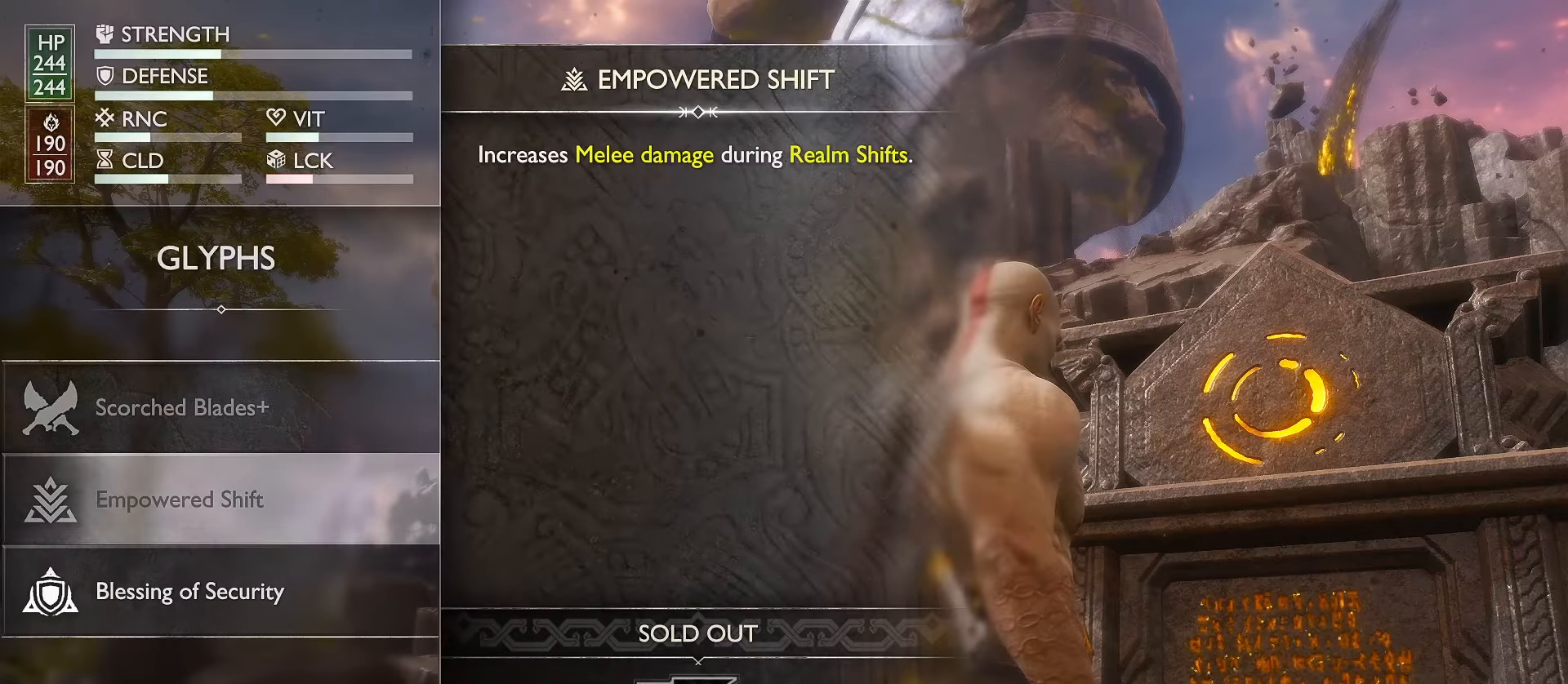
{"buttons": [], "left_stick": "center", "right_stick": "center", "events": [[100, "B", "up"], [183, "B", "down"], [217, "left_stick", "center"], [267, "B", "up"], [333, "B", "down"], [450, "B", "up"]]}
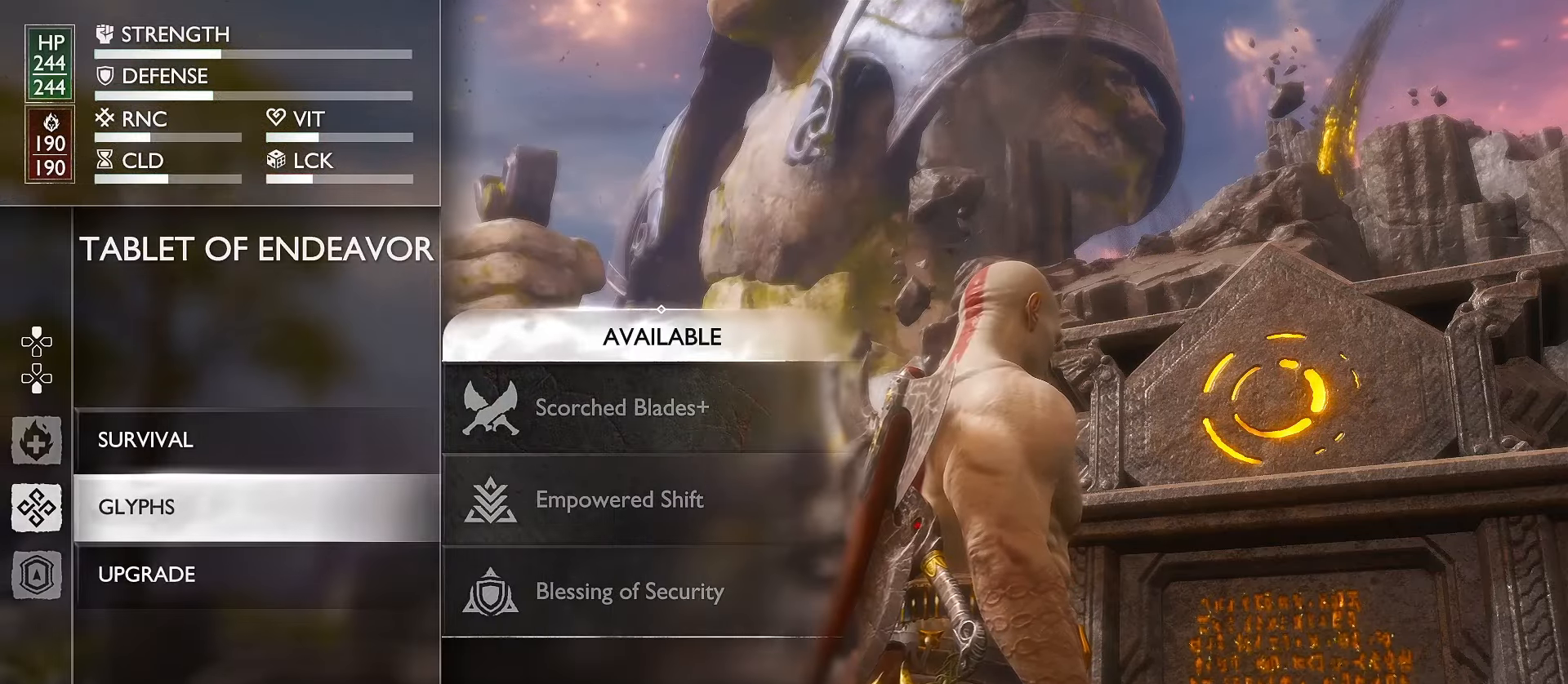
{"buttons": [], "left_stick": "left", "right_stick": "center", "events": [[17, "B", "down"], [83, "left_stick", "left"], [117, "B", "up"], [200, "B", "down"], [283, "B", "up"], [367, "B", "down"], [467, "B", "up"]]}
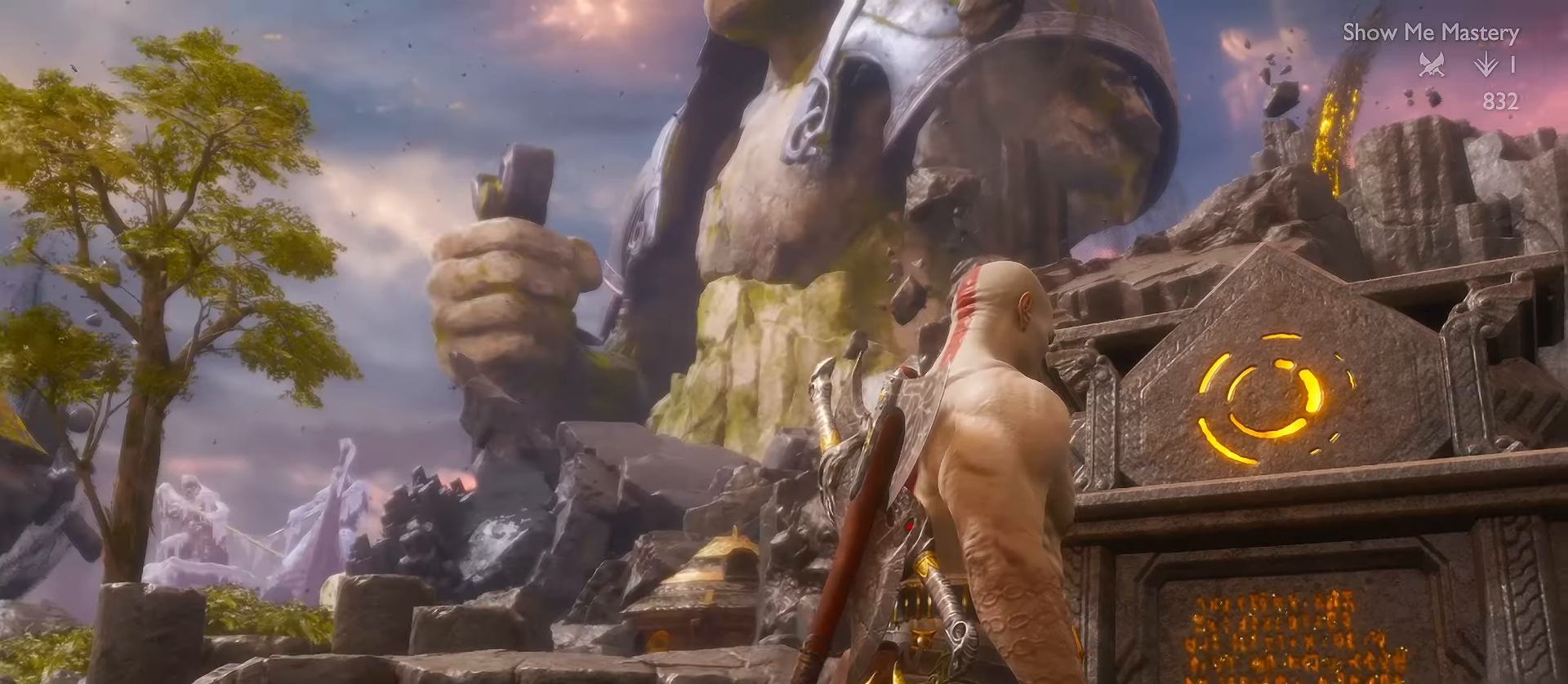
{"buttons": ["L3"], "left_stick": "up-left", "right_stick": "left", "events": [[100, "left_stick", "up-left"], [183, "L3", "down"], [300, "right_stick", "left"]]}
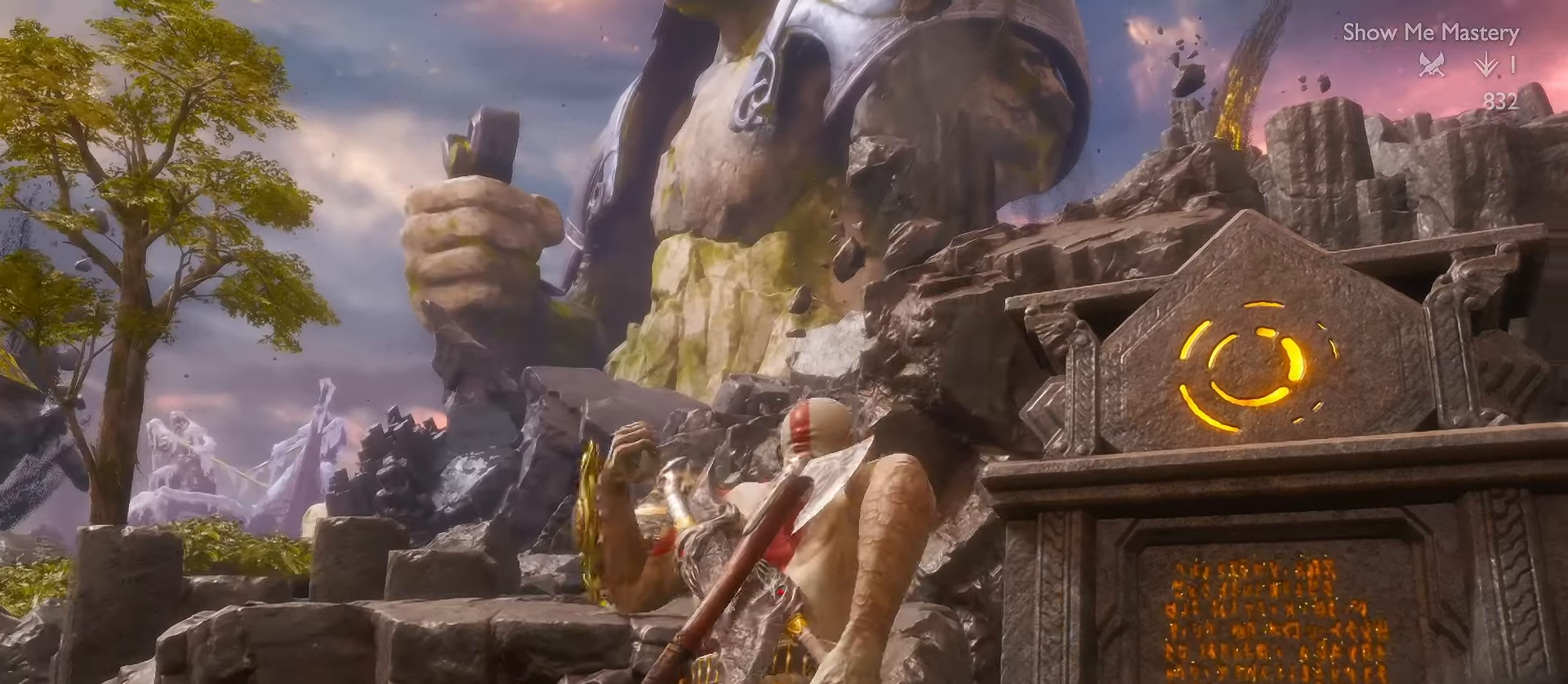
{"buttons": ["L3"], "left_stick": "up", "right_stick": "center", "events": [[217, "right_stick", "down-left"], [233, "left_stick", "up"], [433, "right_stick", "center"]]}
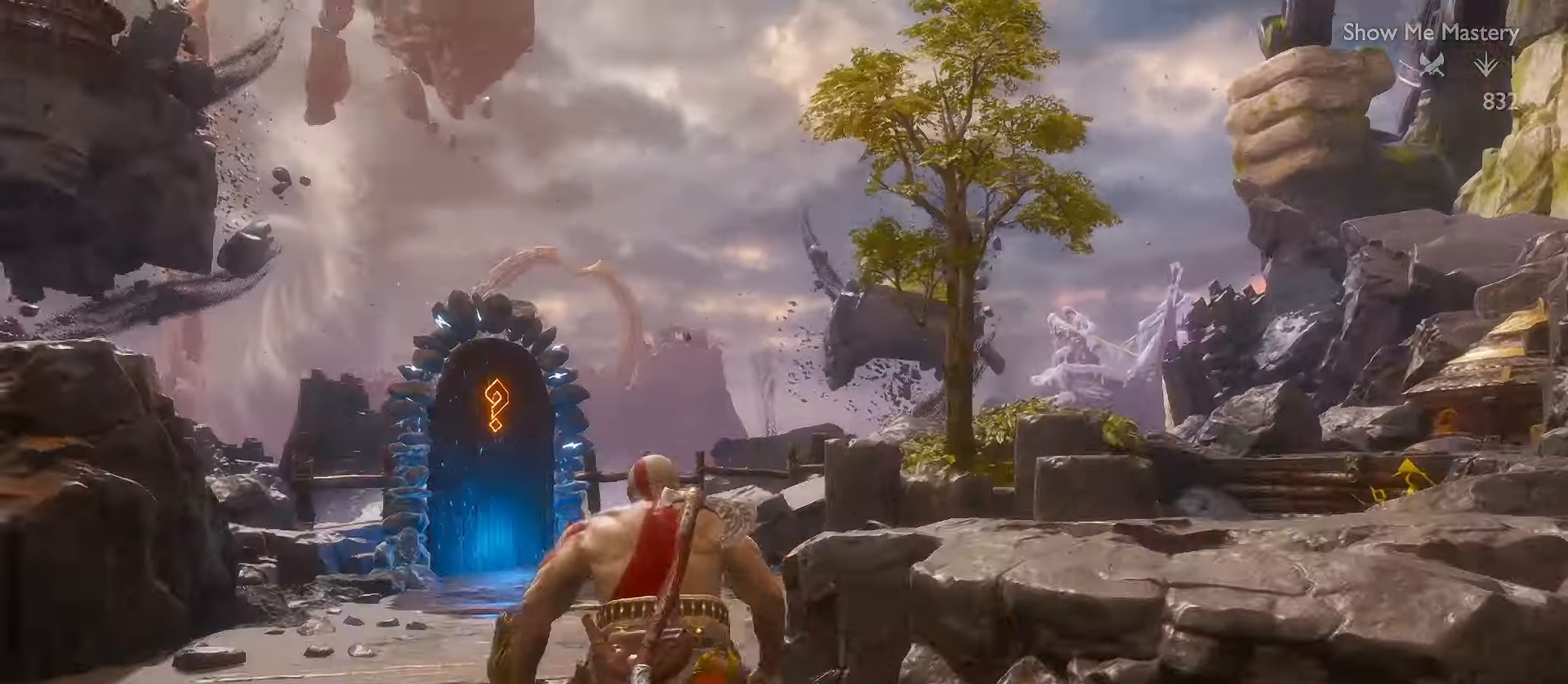
{"buttons": ["L3"], "left_stick": "up", "right_stick": "center", "events": [[183, "right_stick", "left"], [200, "R1", "down"], [450, "R1", "up"], [467, "right_stick", "center"]]}
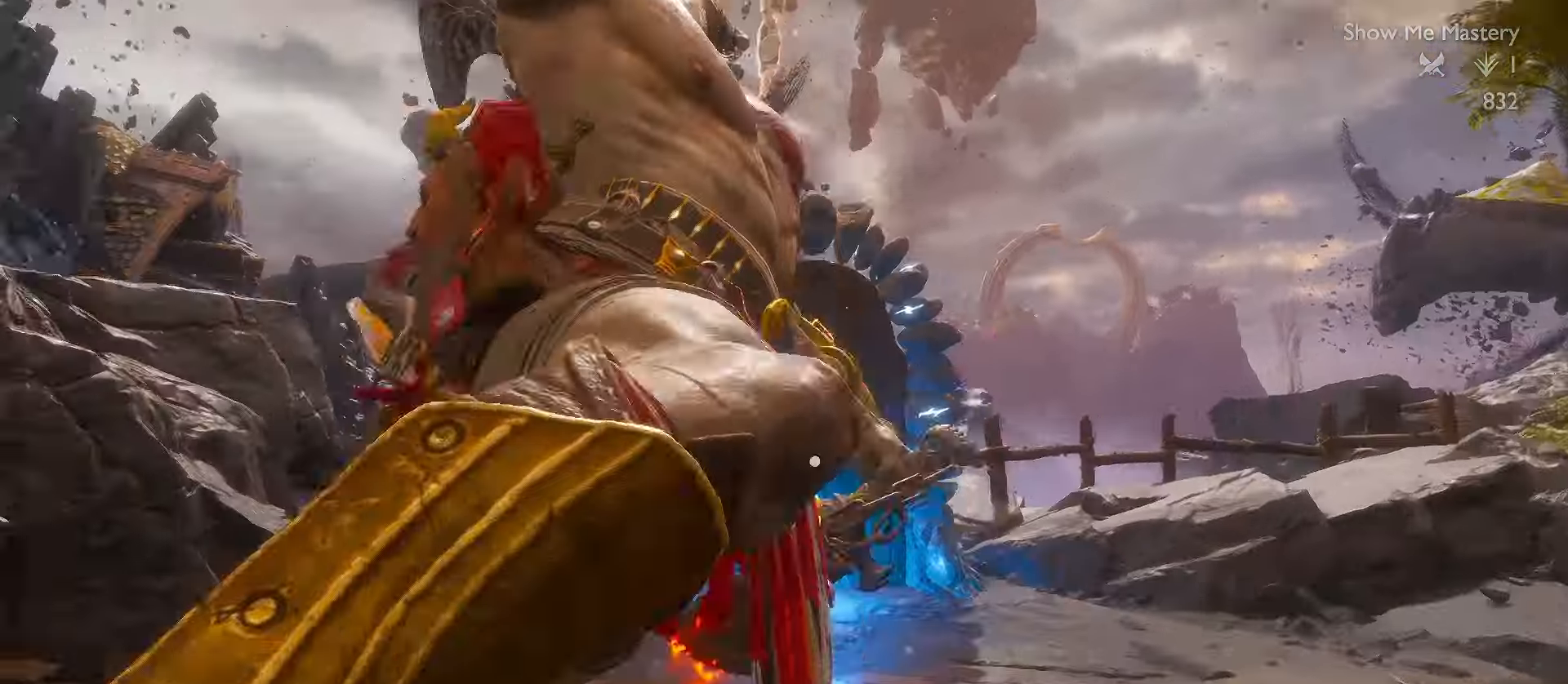
{"buttons": ["B", "L3"], "left_stick": "up", "right_stick": "center", "events": [[200, "A", "down"], [316, "A", "up"], [500, "B", "down"]]}
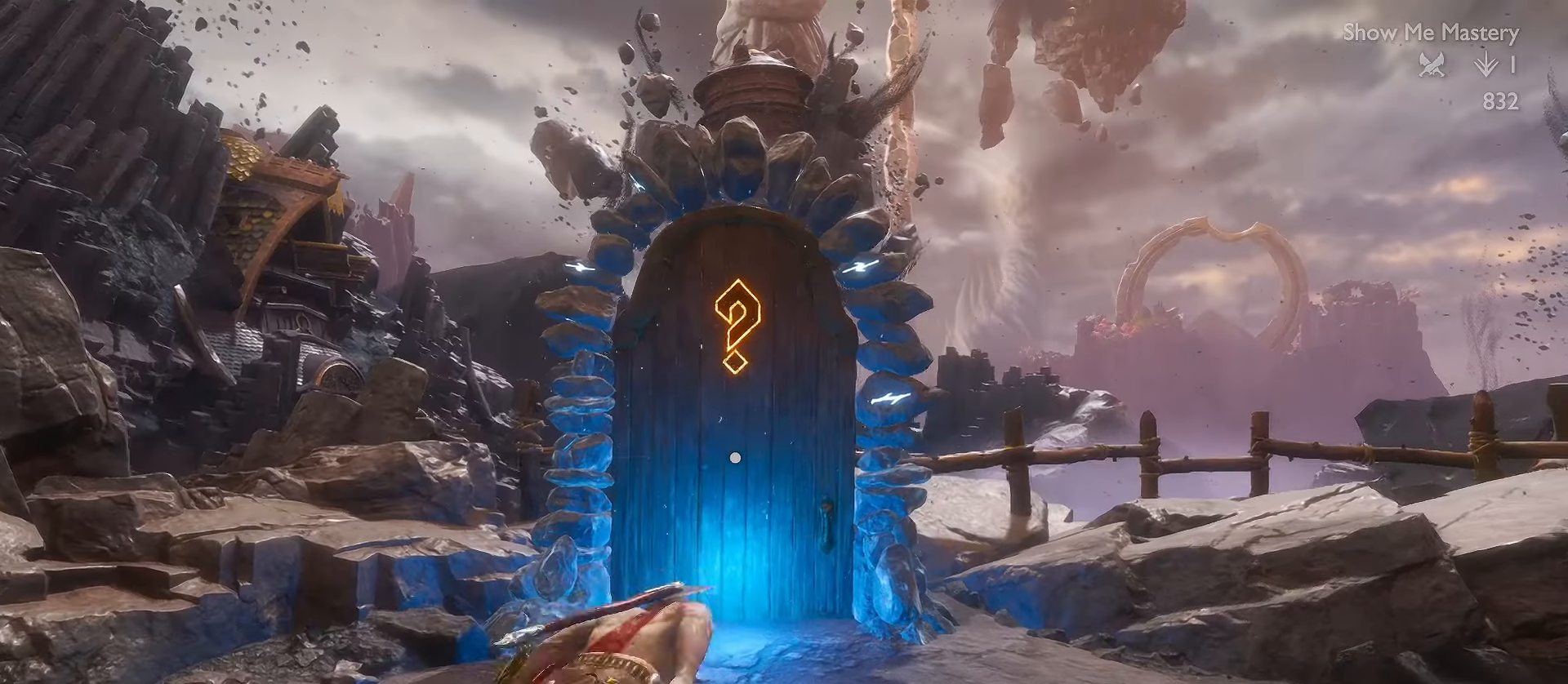
{"buttons": ["B"], "left_stick": "center", "right_stick": "center", "events": [[100, "B", "up"], [183, "B", "down"], [233, "L3", "up"], [266, "B", "up"], [316, "B", "down"], [433, "B", "up"], [433, "left_stick", "center"], [483, "B", "down"]]}
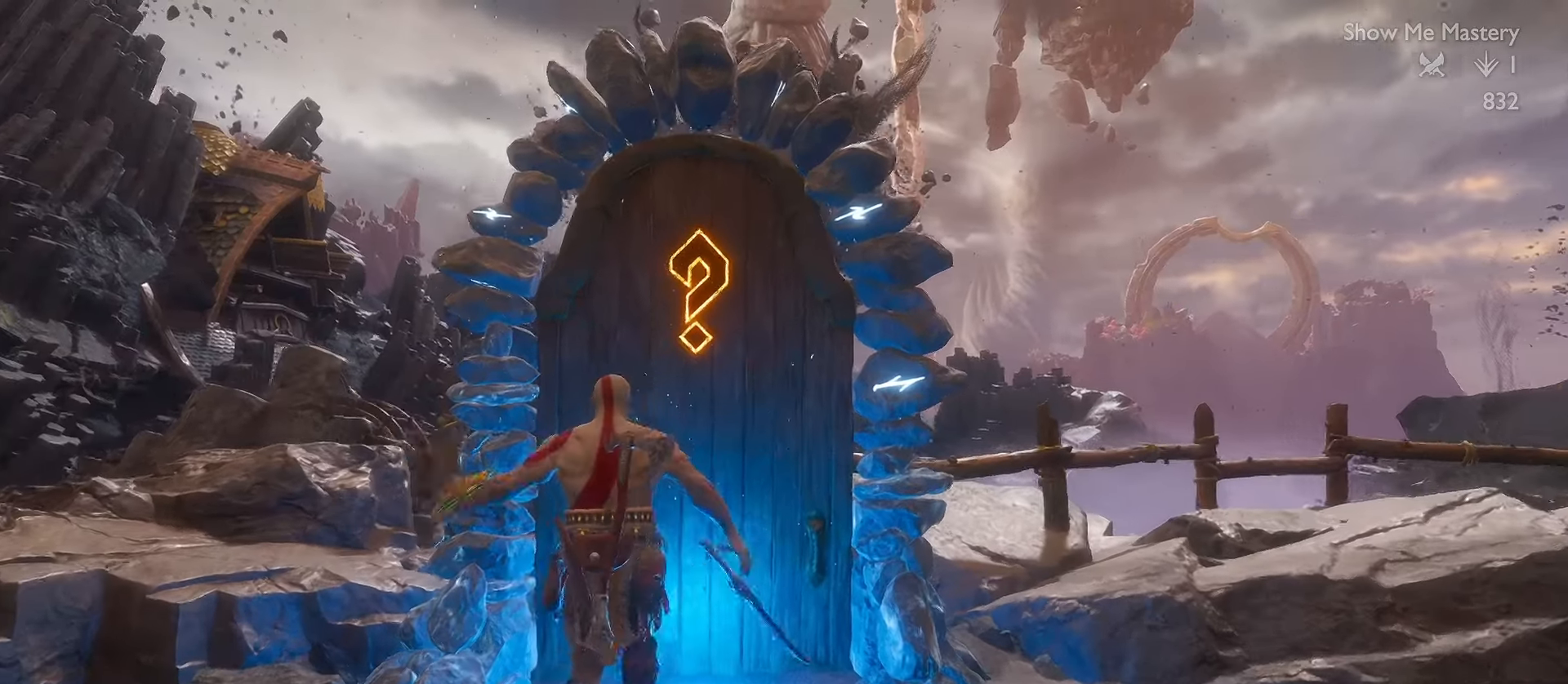
{"buttons": [], "left_stick": "center", "right_stick": "center", "events": [[100, "B", "up"]]}